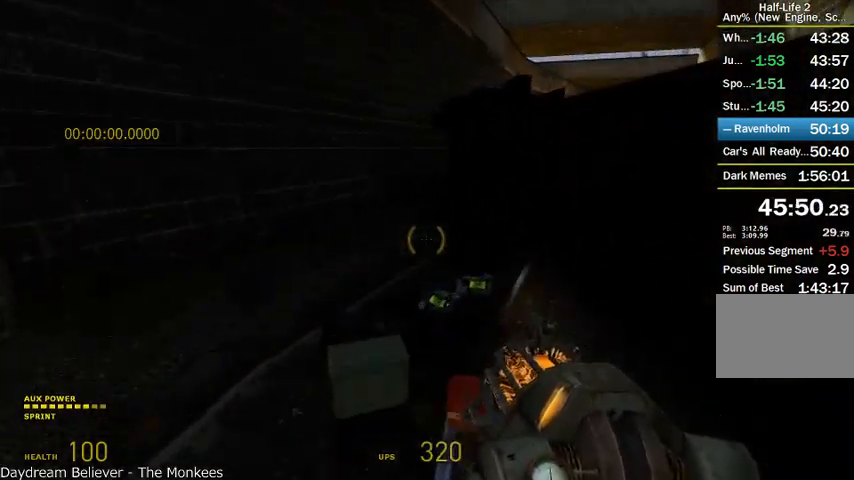
Gameplay with keyboard and mouse; each line is a JSON object with the keys and mouse buttons held at the frame after it. "events" lists presses ("down") and releases ("up") of "a", "alt", "d", "r", "s", "shift", "space", "tab", "w", "mouse_left", "mouse_right", "mouse_wheel_up" and "mouse_wheel_down" between this image and that frame as [ms after this image, input, new state], when the widget could be followed in between. "mouse_left", "mouse_right", "mouse_wheel_up", "mouse_wheel_down" = the "left", "right", "wheel_up", "wheel_down" buttons of the "mouse" list. No other keys are recorded. Mouse movement is not recorded.
{"keys": ["alt", "w"], "mouse": [], "events": [[125, "a", "down"], [333, "a", "up"]]}
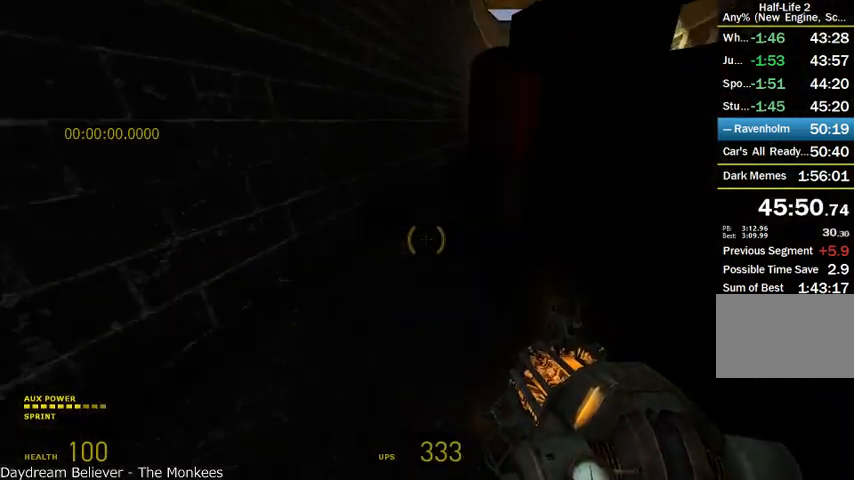
{"keys": ["alt", "d", "w"], "mouse": [], "events": [[83, "a", "down"], [208, "a", "up"], [333, "d", "down"]]}
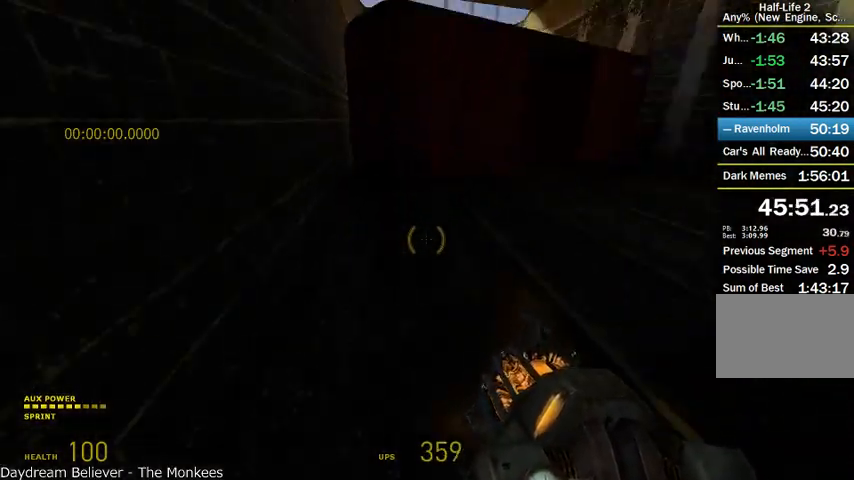
{"keys": ["d", "s", "shift"], "mouse": ["wheel_up"], "events": [[83, "mouse_wheel_up", "down"], [125, "shift", "down"], [125, "w", "up"], [250, "alt", "up"], [375, "s", "down"]]}
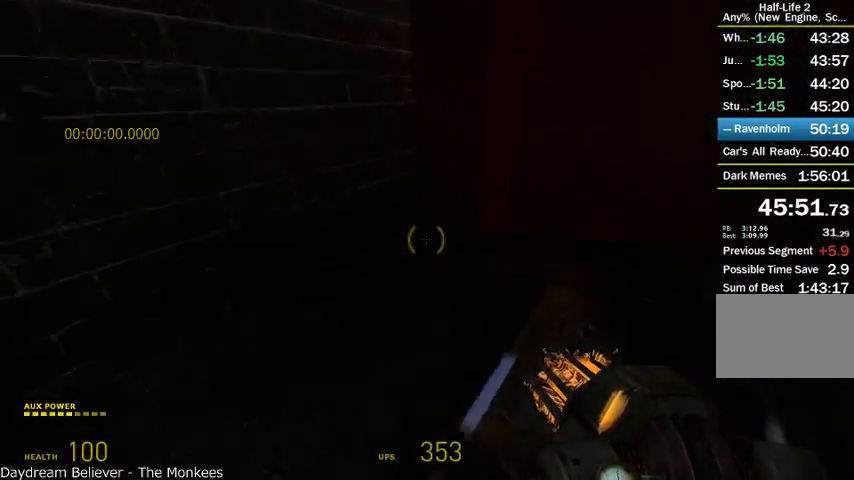
{"keys": ["w"], "mouse": ["wheel_up"], "events": [[41, "mouse_wheel_up", "up"], [83, "mouse_wheel_up", "down"], [416, "s", "up"], [458, "shift", "up"], [458, "w", "down"], [500, "d", "up"]]}
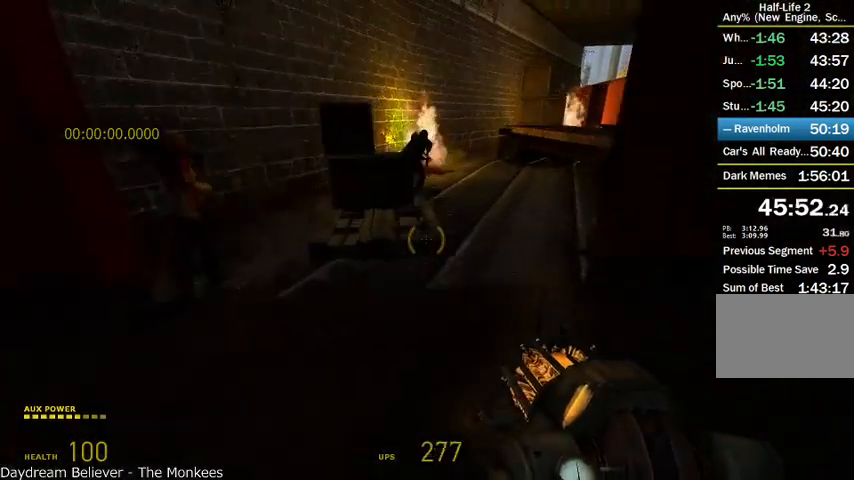
{"keys": ["alt", "w"], "mouse": [], "events": [[83, "alt", "down"], [250, "mouse_wheel_up", "up"]]}
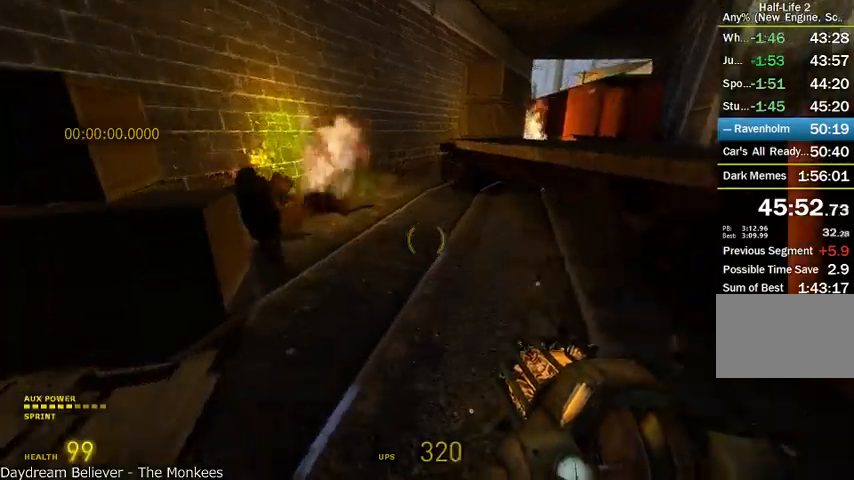
{"keys": ["alt", "w"], "mouse": ["wheel_up"], "events": [[458, "mouse_wheel_up", "down"]]}
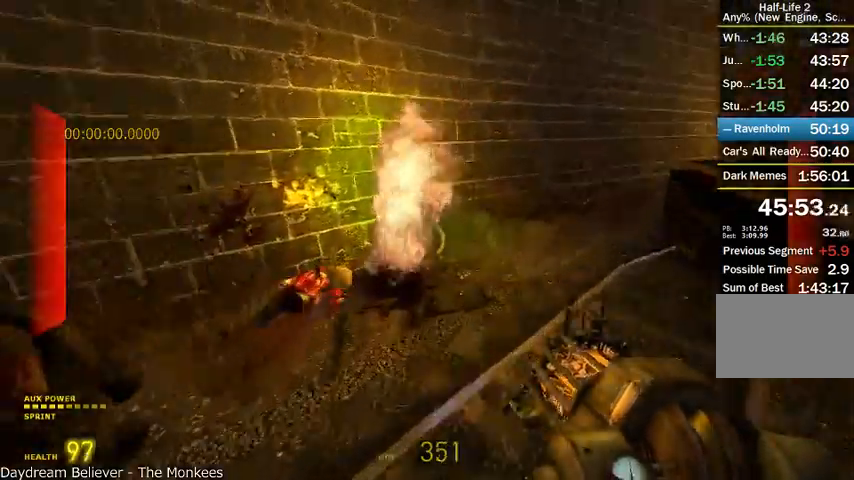
{"keys": ["d", "shift"], "mouse": ["wheel_up"], "events": [[83, "d", "down"], [83, "shift", "down"], [125, "alt", "up"], [125, "w", "up"]]}
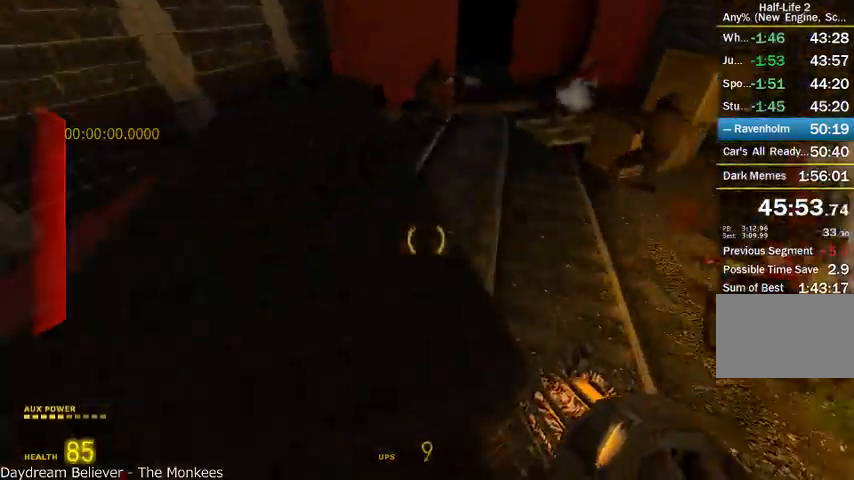
{"keys": ["d"], "mouse": ["wheel_up"], "events": [[500, "shift", "up"]]}
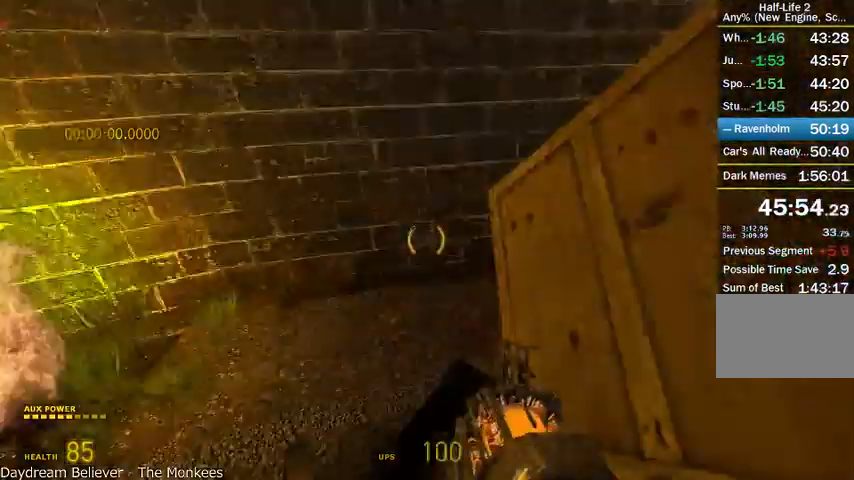
{"keys": ["a", "alt", "w"], "mouse": [], "events": [[83, "d", "up"], [83, "w", "down"], [208, "alt", "down"], [250, "mouse_wheel_up", "up"], [416, "a", "down"]]}
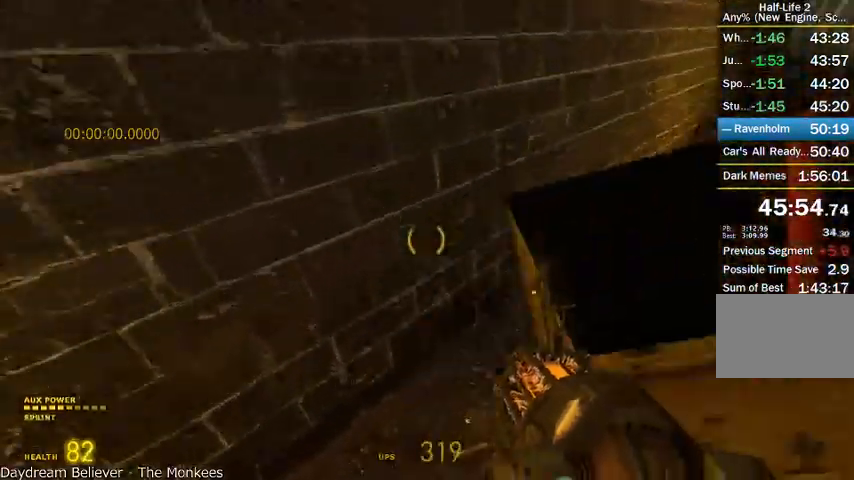
{"keys": ["alt", "w"], "mouse": ["left"], "events": [[41, "a", "up"], [83, "alt", "up"], [125, "a", "down"], [166, "a", "up"], [291, "alt", "down"], [458, "mouse_left", "down"]]}
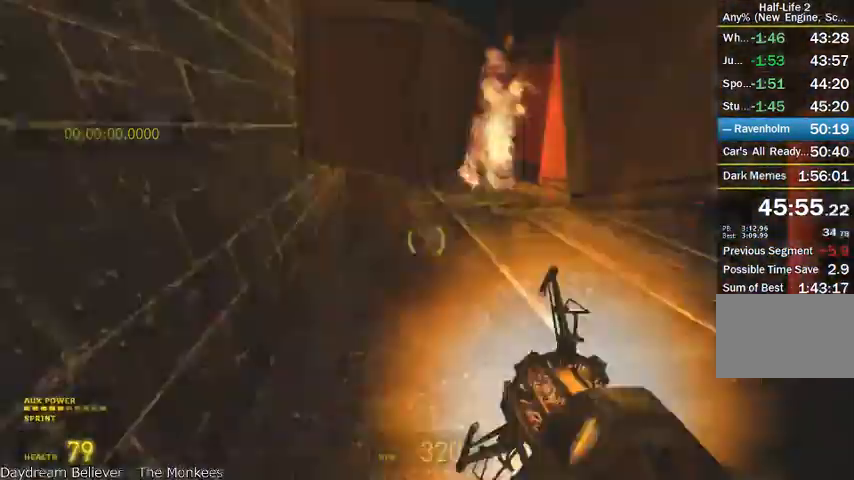
{"keys": ["alt", "w"], "mouse": ["wheel_up"], "events": [[83, "mouse_left", "up"], [500, "mouse_wheel_up", "down"]]}
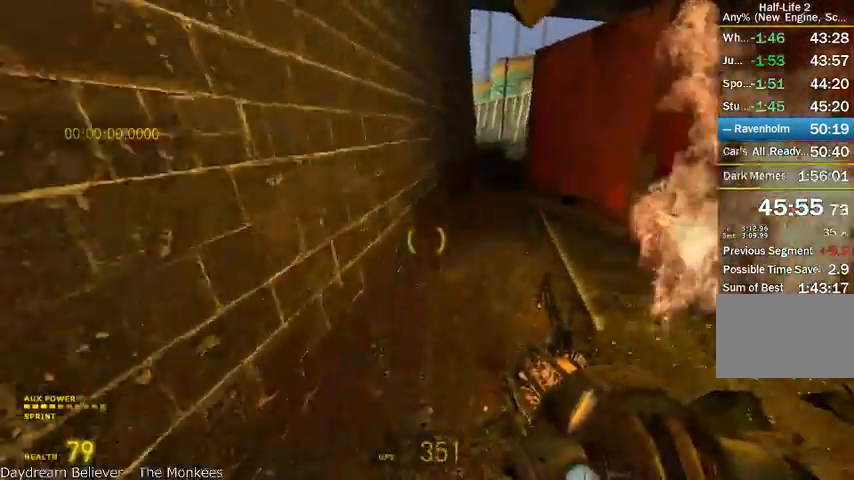
{"keys": ["d", "shift"], "mouse": ["wheel_up"], "events": [[125, "d", "down"], [125, "shift", "down"], [166, "alt", "up"], [166, "w", "up"]]}
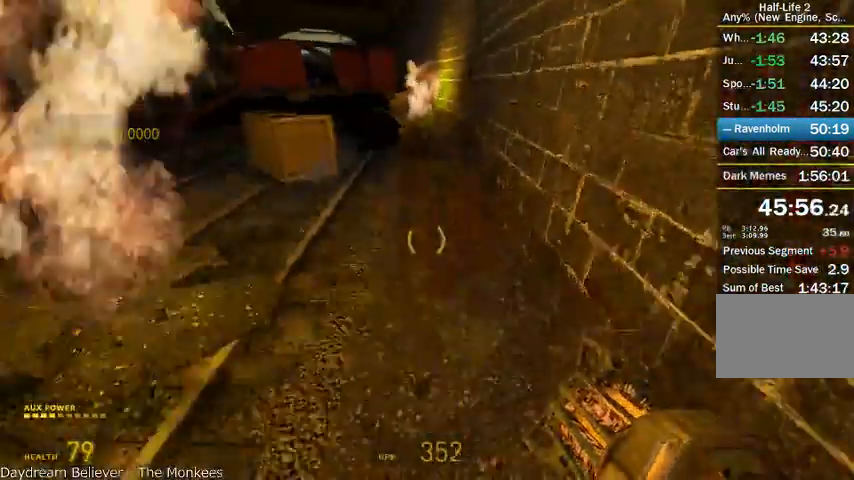
{"keys": ["d", "s", "shift"], "mouse": ["wheel_up", "wheel_down"], "events": [[458, "mouse_wheel_down", "down"], [500, "s", "down"]]}
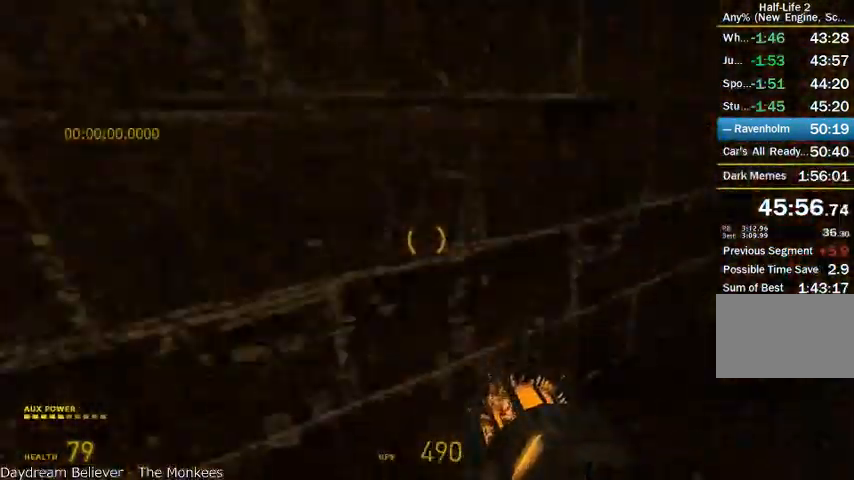
{"keys": ["d", "s", "shift"], "mouse": ["wheel_down"], "events": [[166, "mouse_wheel_up", "up"]]}
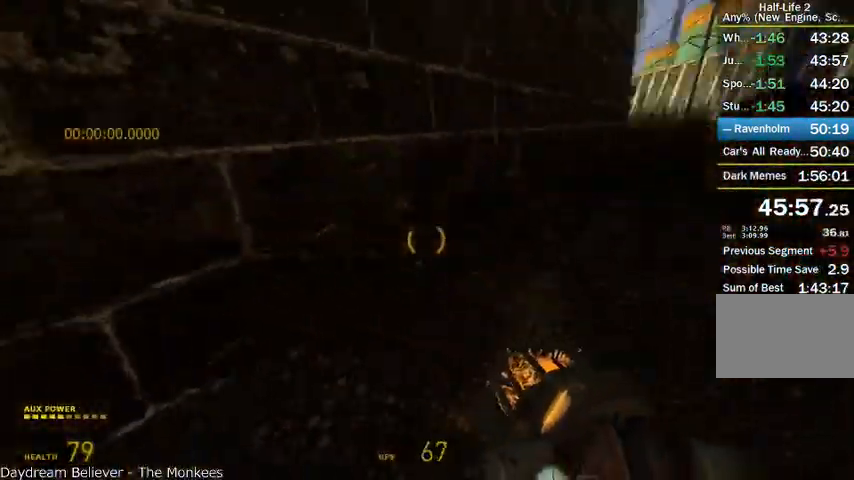
{"keys": ["alt", "w"], "mouse": ["wheel_up"], "events": [[41, "s", "up"], [41, "shift", "up"], [83, "d", "up"], [125, "w", "down"], [250, "alt", "down"], [291, "mouse_wheel_down", "up"], [500, "mouse_wheel_up", "down"]]}
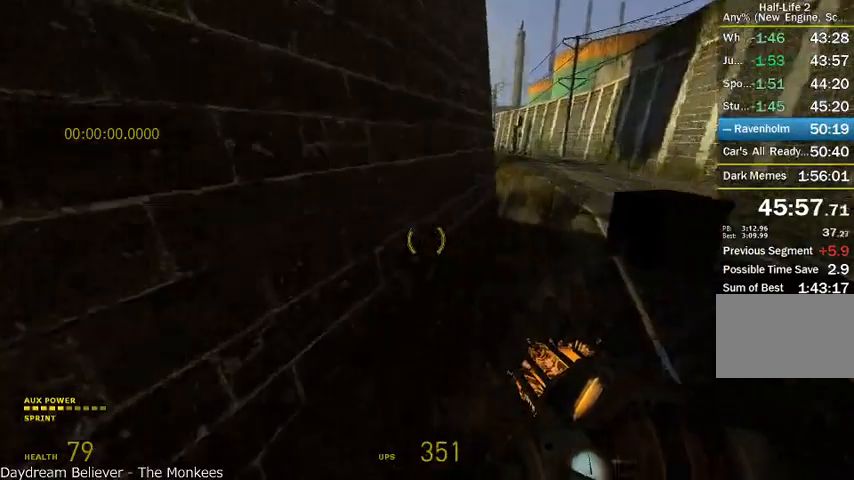
{"keys": ["d", "s", "shift"], "mouse": [], "events": [[83, "d", "down"], [83, "shift", "down"], [125, "alt", "up"], [125, "w", "up"], [333, "s", "down"], [500, "mouse_wheel_up", "up"]]}
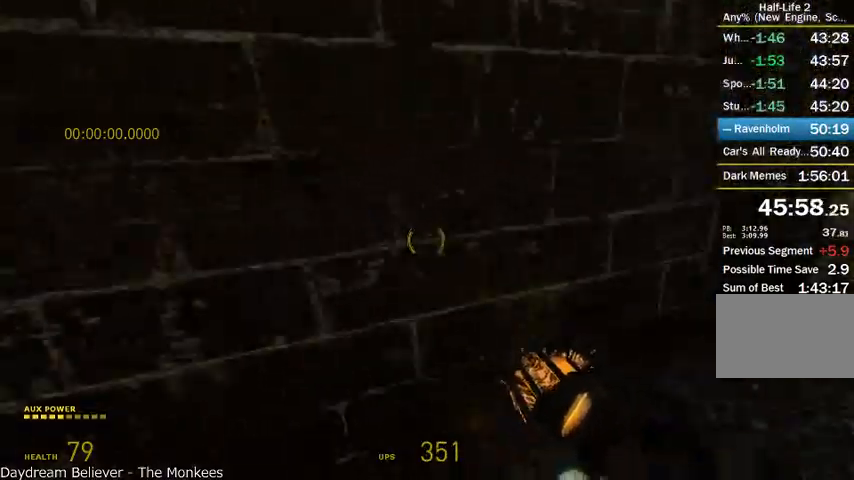
{"keys": ["d", "s", "shift"], "mouse": ["wheel_up", "wheel_down"], "events": [[41, "mouse_wheel_up", "down"], [458, "mouse_wheel_down", "down"]]}
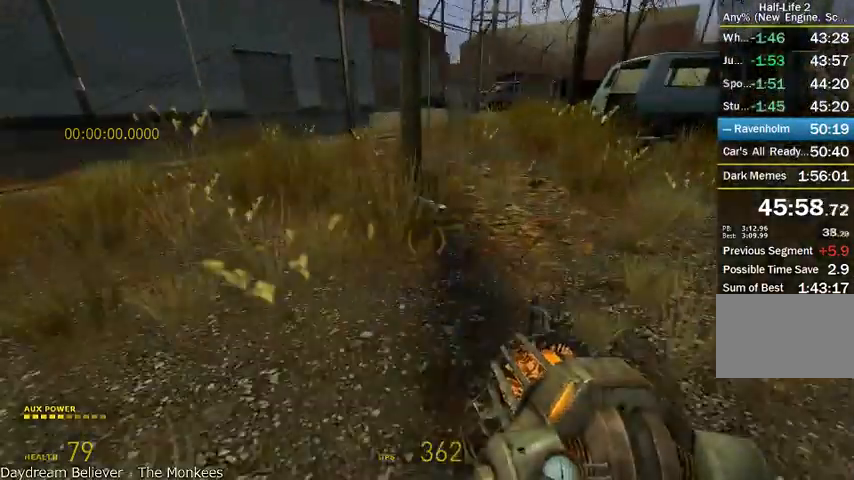
{"keys": ["d", "s", "shift"], "mouse": ["wheel_down"], "events": [[250, "mouse_wheel_up", "up"]]}
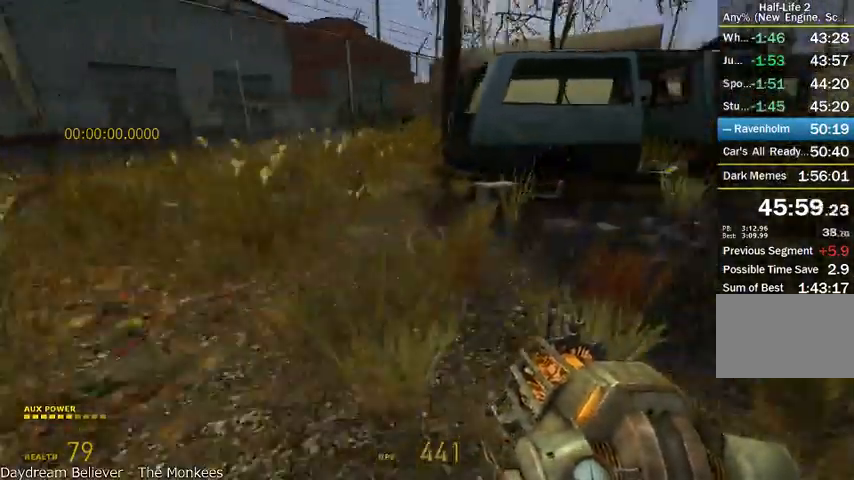
{"keys": ["alt", "w"], "mouse": [], "events": [[41, "s", "up"], [83, "shift", "up"], [166, "d", "up"], [166, "w", "down"], [208, "alt", "down"], [333, "mouse_wheel_down", "up"]]}
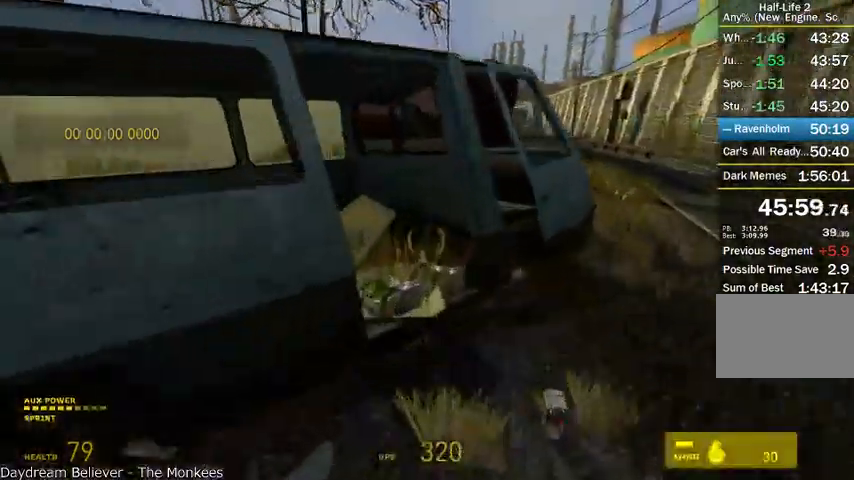
{"keys": ["alt", "w"], "mouse": [], "events": [[208, "d", "down"], [500, "d", "up"]]}
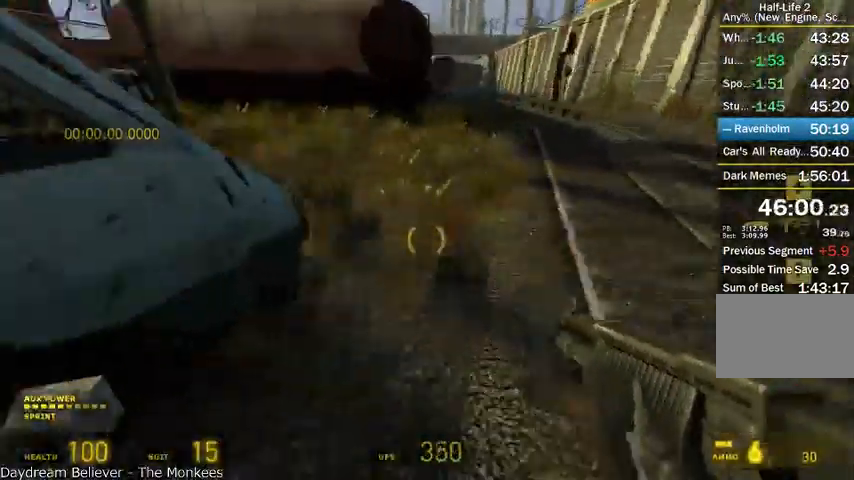
{"keys": ["alt", "w"], "mouse": [], "events": []}
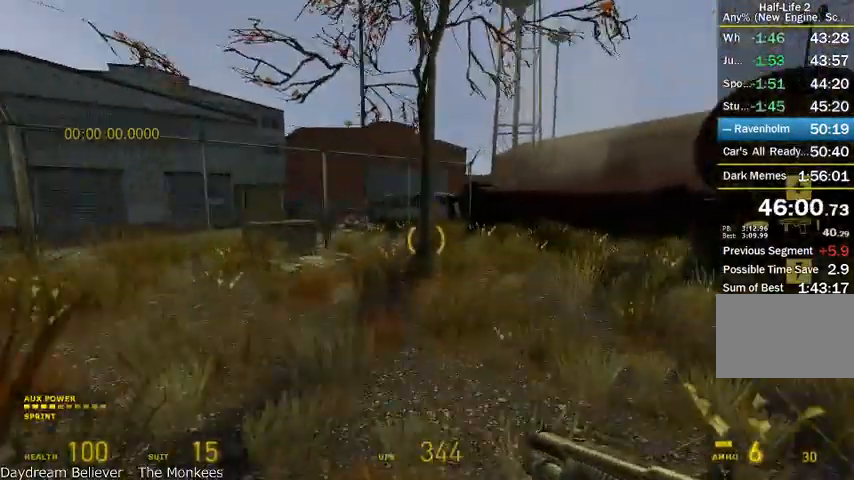
{"keys": ["alt", "d"], "mouse": ["left"], "events": [[416, "d", "down"], [416, "mouse_left", "down"], [500, "w", "up"]]}
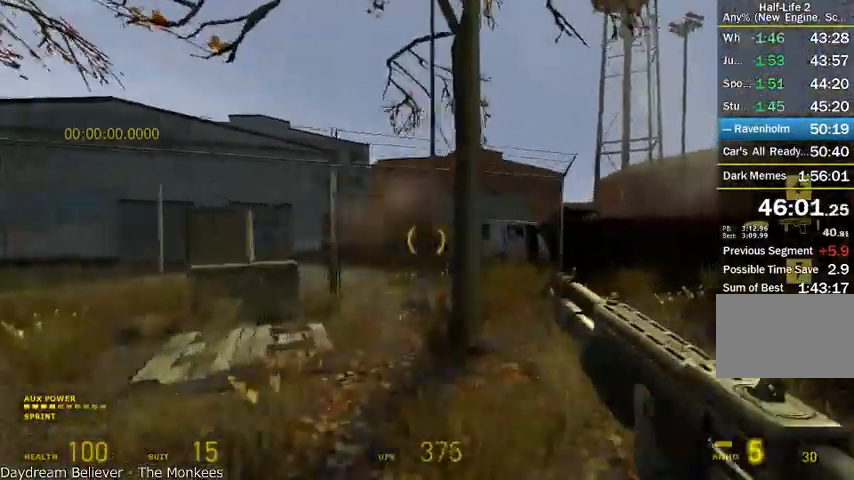
{"keys": ["alt", "w"], "mouse": [], "events": [[41, "mouse_left", "up"], [83, "alt", "up"], [125, "w", "down"], [250, "alt", "down"], [291, "d", "up"]]}
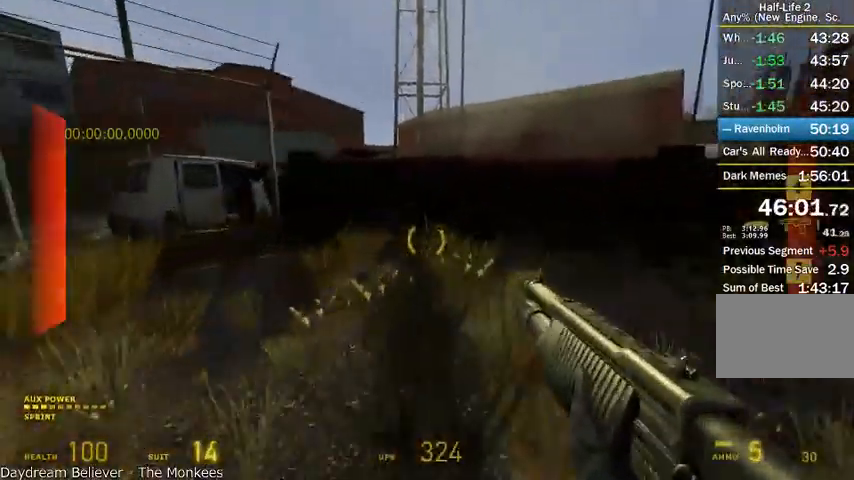
{"keys": ["alt", "w"], "mouse": [], "events": []}
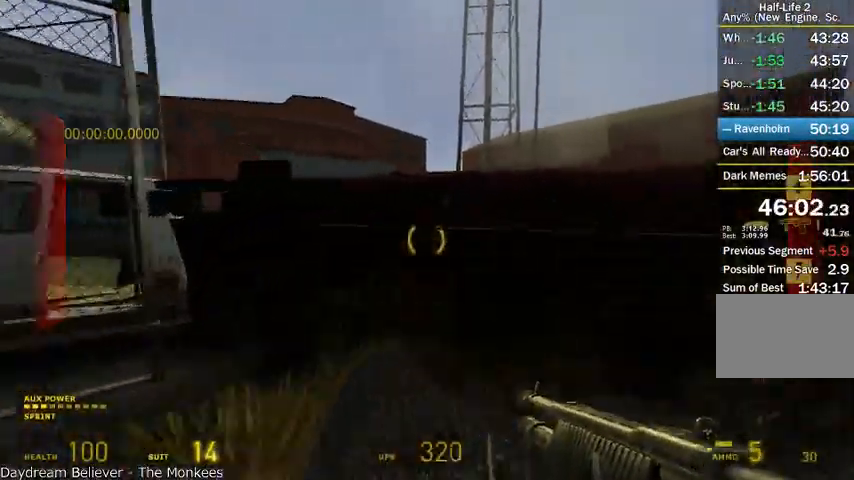
{"keys": ["alt", "w"], "mouse": ["wheel_up"], "events": [[41, "mouse_wheel_up", "down"], [83, "shift", "down"], [500, "shift", "up"]]}
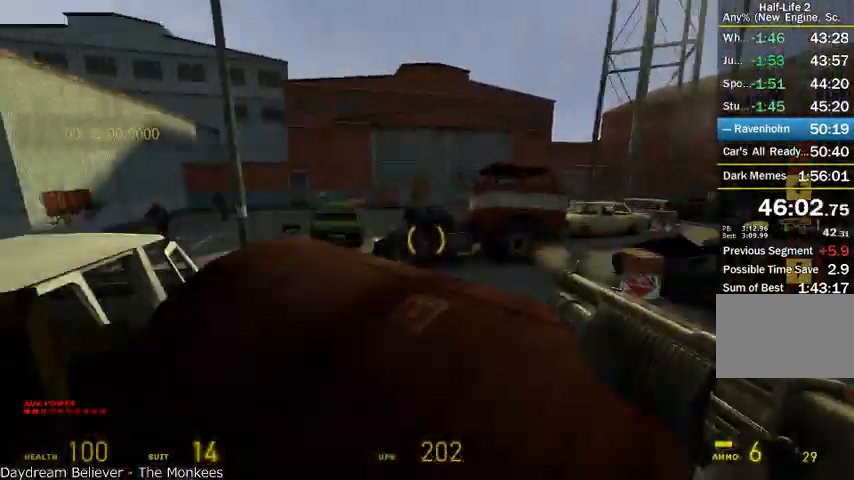
{"keys": ["a", "alt", "w"], "mouse": [], "events": [[41, "alt", "up"], [291, "mouse_wheel_up", "up"], [333, "alt", "down"], [458, "a", "down"]]}
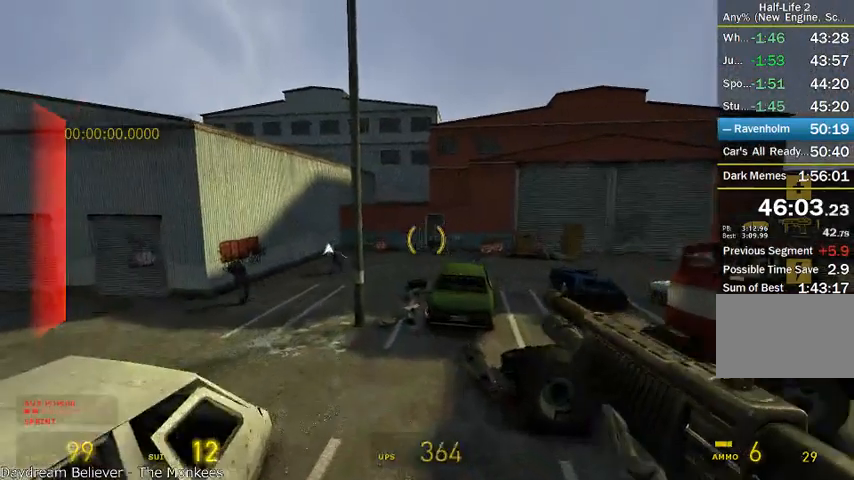
{"keys": ["a"], "mouse": ["wheel_up"], "events": [[83, "a", "up"], [250, "mouse_wheel_up", "down"], [416, "a", "down"], [458, "w", "up"], [500, "alt", "up"]]}
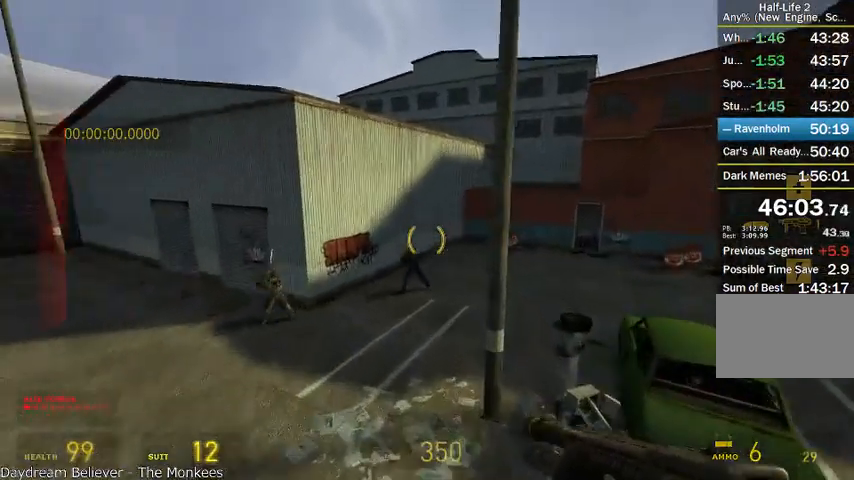
{"keys": ["d"], "mouse": [], "events": [[208, "mouse_wheel_up", "up"], [333, "a", "up"], [333, "mouse_left", "down"], [375, "d", "down"], [500, "mouse_left", "up"]]}
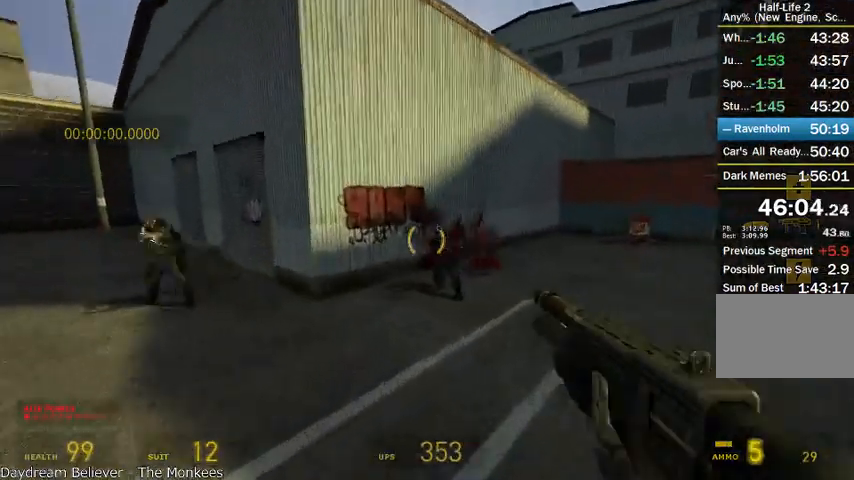
{"keys": ["alt", "w"], "mouse": [], "events": [[250, "alt", "down"], [375, "w", "down"], [458, "d", "up"]]}
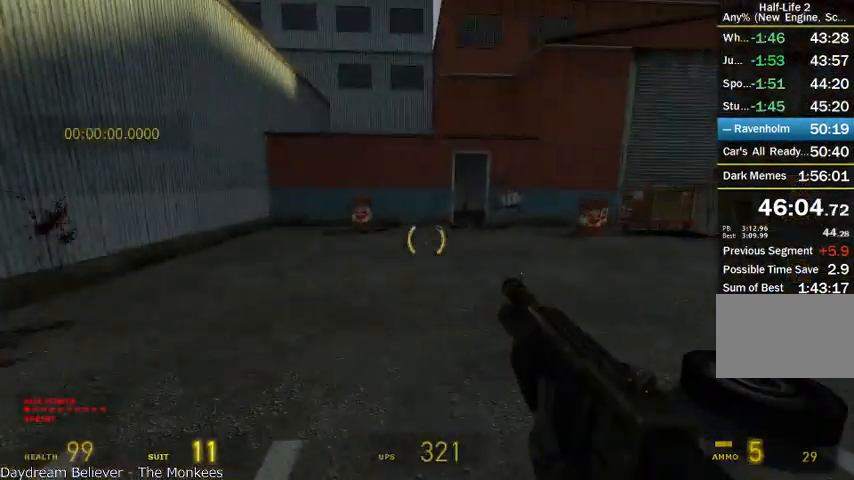
{"keys": ["alt", "d", "w"], "mouse": ["wheel_up"], "events": [[166, "mouse_wheel_up", "down"], [291, "d", "down"], [375, "w", "up"], [500, "w", "down"]]}
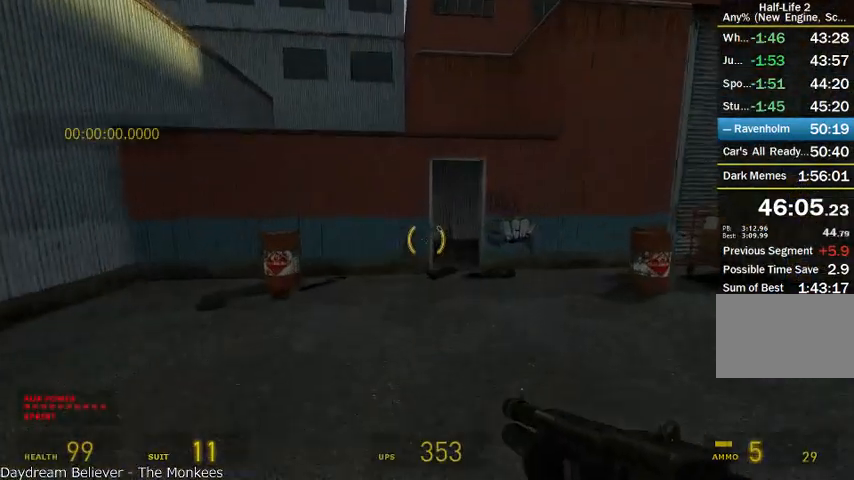
{"keys": ["w"], "mouse": ["wheel_up"], "events": [[83, "d", "up"], [291, "alt", "up"]]}